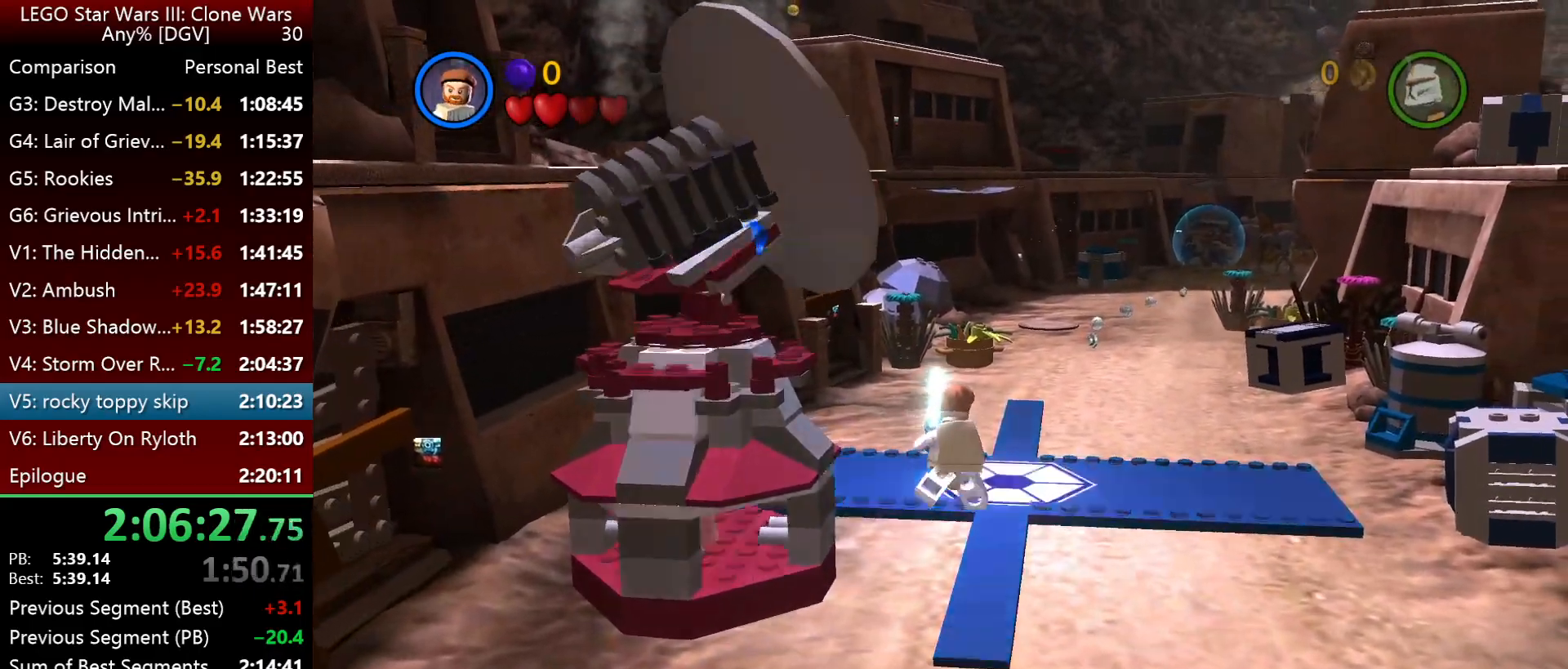
Gameplay with keyboard; each line is a JSON object with the keys held at the frame after it. "events" lists presses ("down") and releases ("up") of ".", "down", "f2", "i", "j", "k", "l", "left", "minus", "o", "p", "right", "semicolon", "space" and "up" between this image and that frame as [ms after this image, input, new state], when the widget could be followed in between. No other keys are recorded. Mouse input is not recorded.
{"keys": [], "events": [[250, "f2", "down"], [350, "f2", "up"]]}
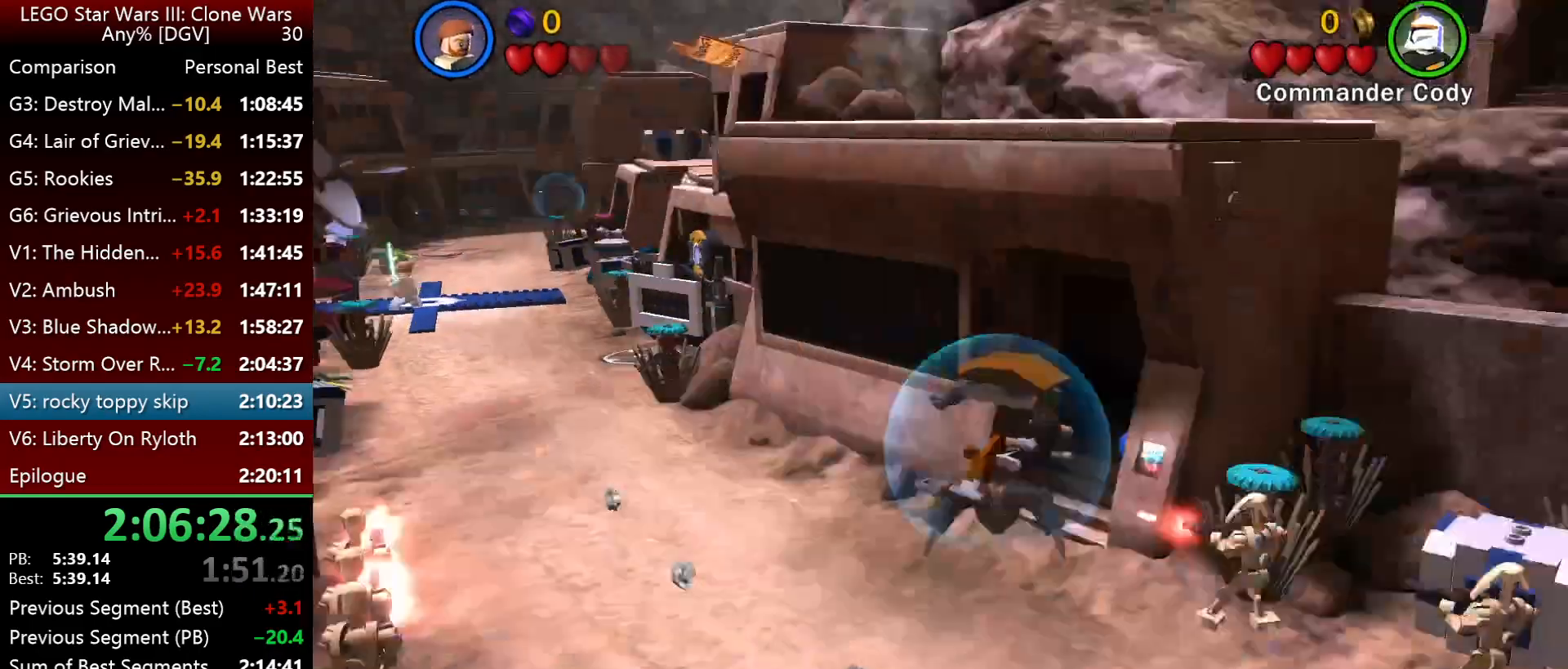
{"keys": [], "events": []}
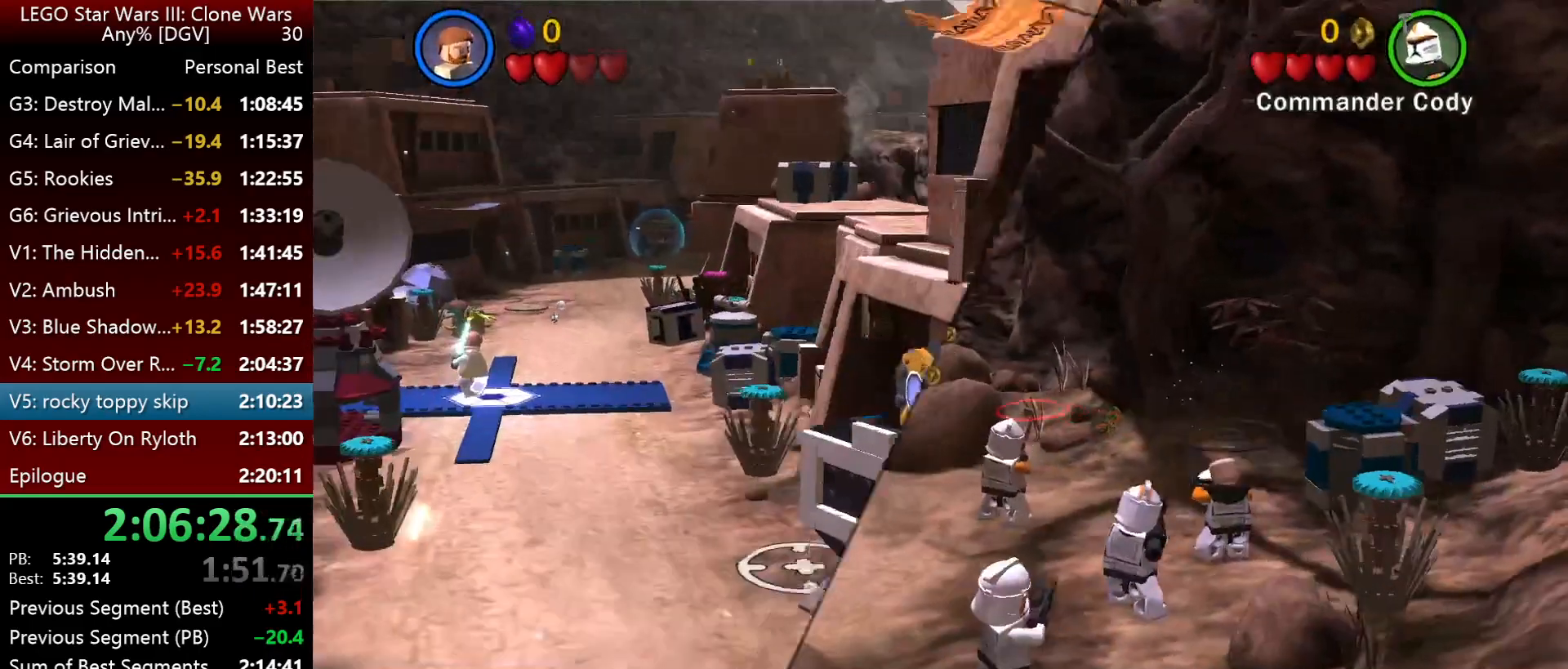
{"keys": [], "events": [[417, "minus", "down"], [484, "minus", "up"]]}
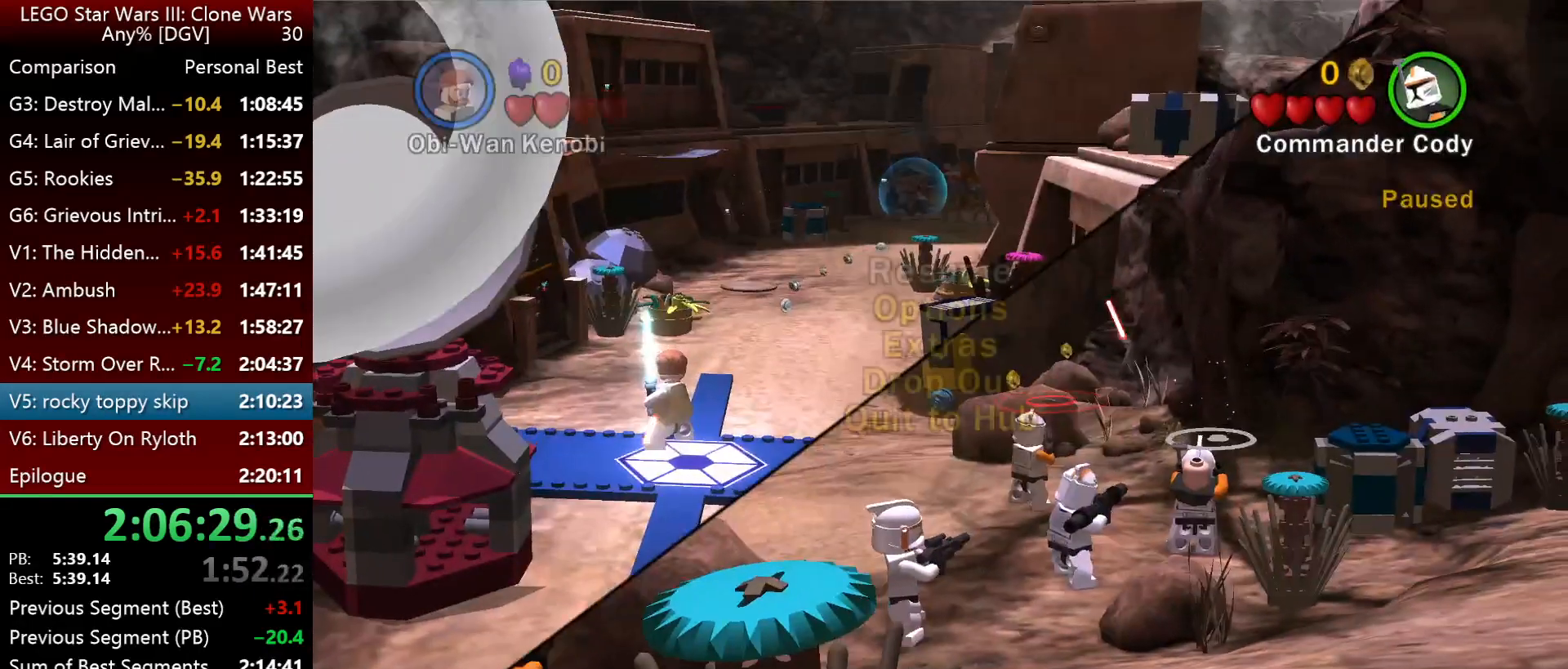
{"keys": ["down"], "events": [[184, "down", "down"], [184, "right", "down"], [250, "down", "up"], [250, "right", "up"], [317, "down", "down"], [384, "down", "up"], [450, "down", "down"]]}
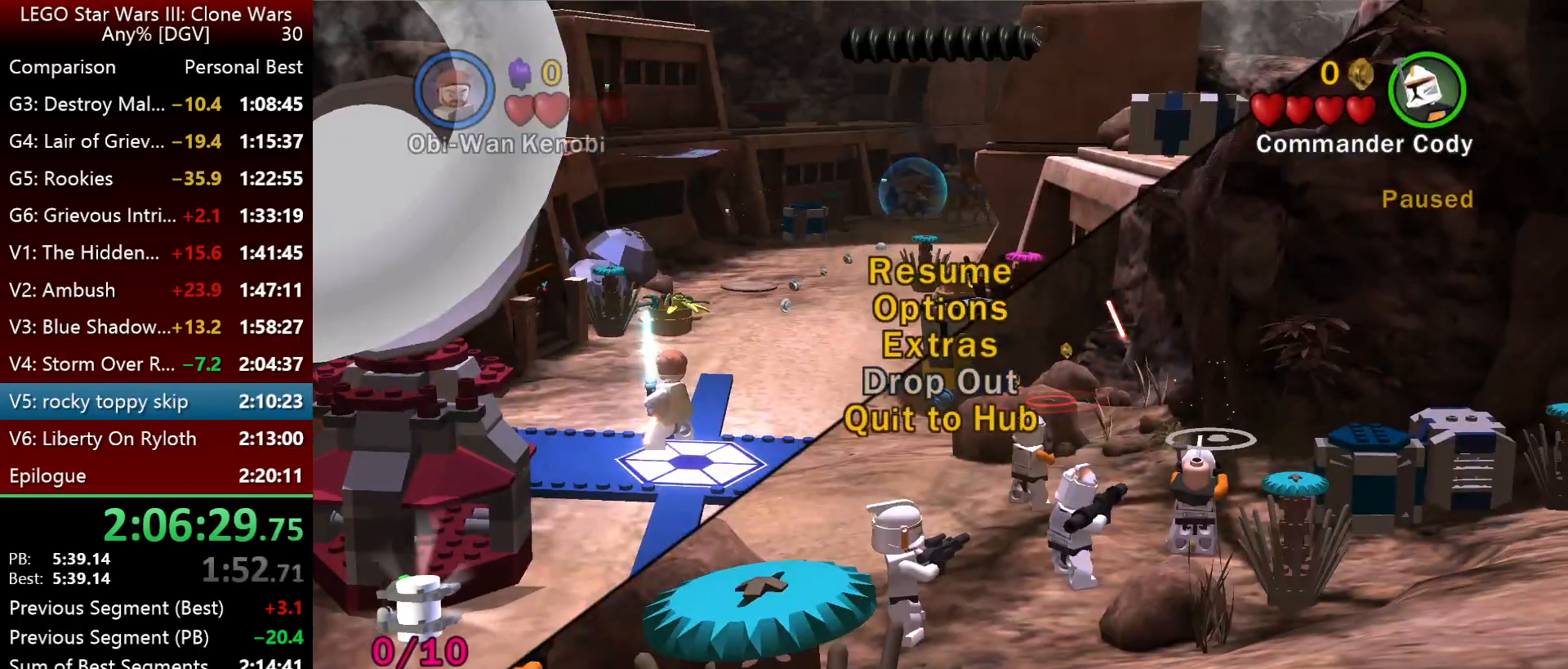
{"keys": [], "events": [[17, "down", "up"], [84, ".", "down"], [150, ".", "up"]]}